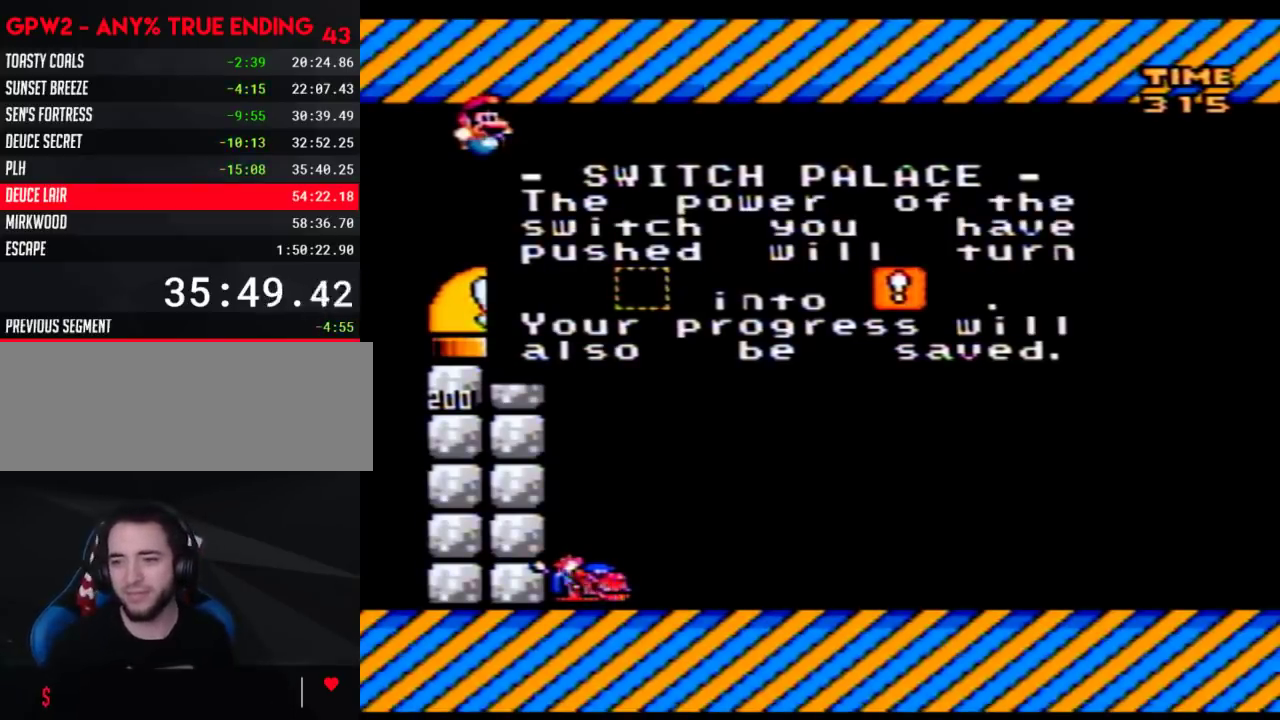
Gameplay with a controller (Nintendo layout); each line is a JSON object with the inputs held at the frame after it. "events" lists button and stick changes between this image and that frame as [ms after this image, input, new state], when the widget could be followed in between. Not read: L3 R3.
{"buttons": ["A"], "events": [[300, "A", "down"], [400, "A", "up"], [500, "A", "down"]]}
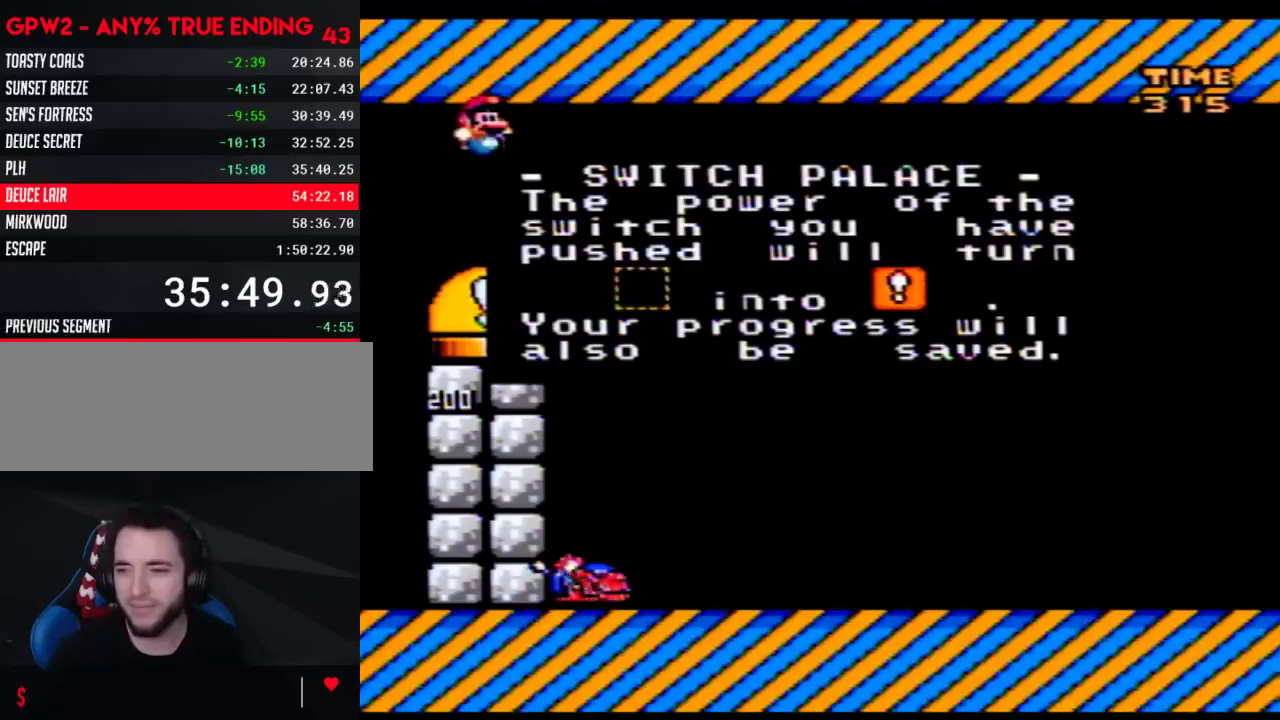
{"buttons": ["A"], "events": [[367, "A", "up"], [433, "A", "down"]]}
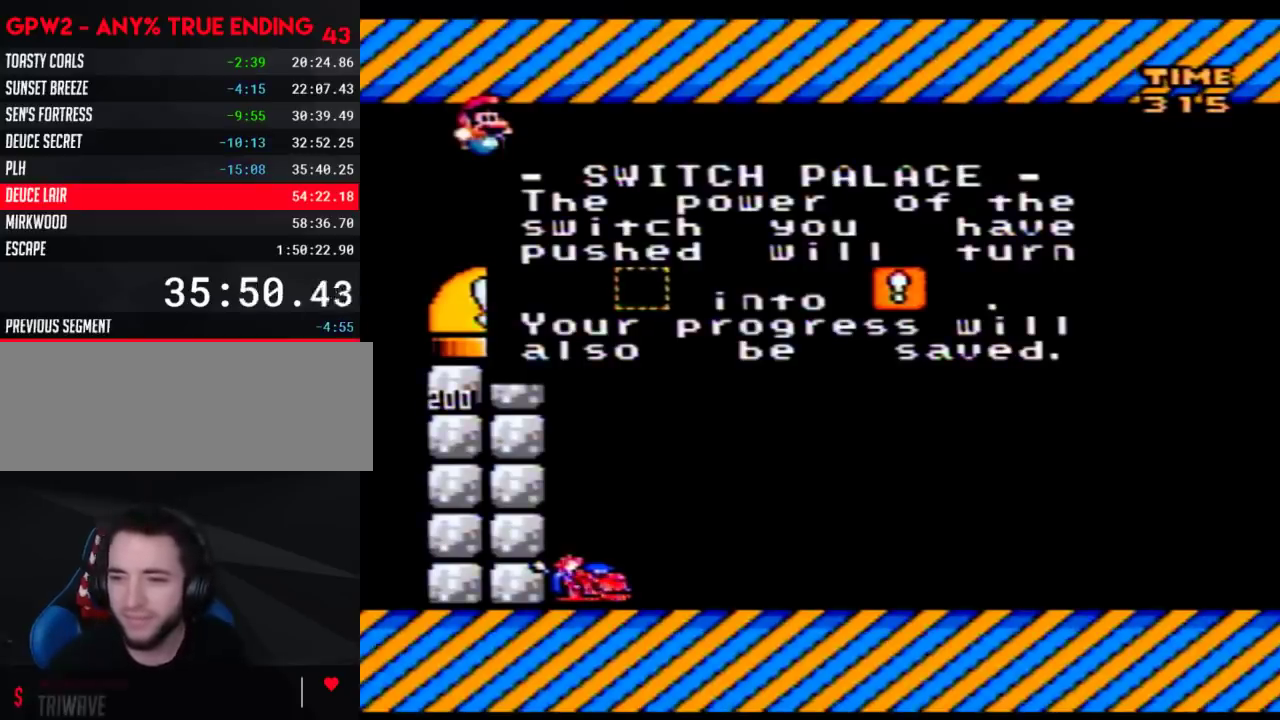
{"buttons": ["A"], "events": [[50, "A", "up"], [117, "A", "down"], [183, "A", "up"], [267, "A", "down"], [367, "A", "up"], [433, "A", "down"]]}
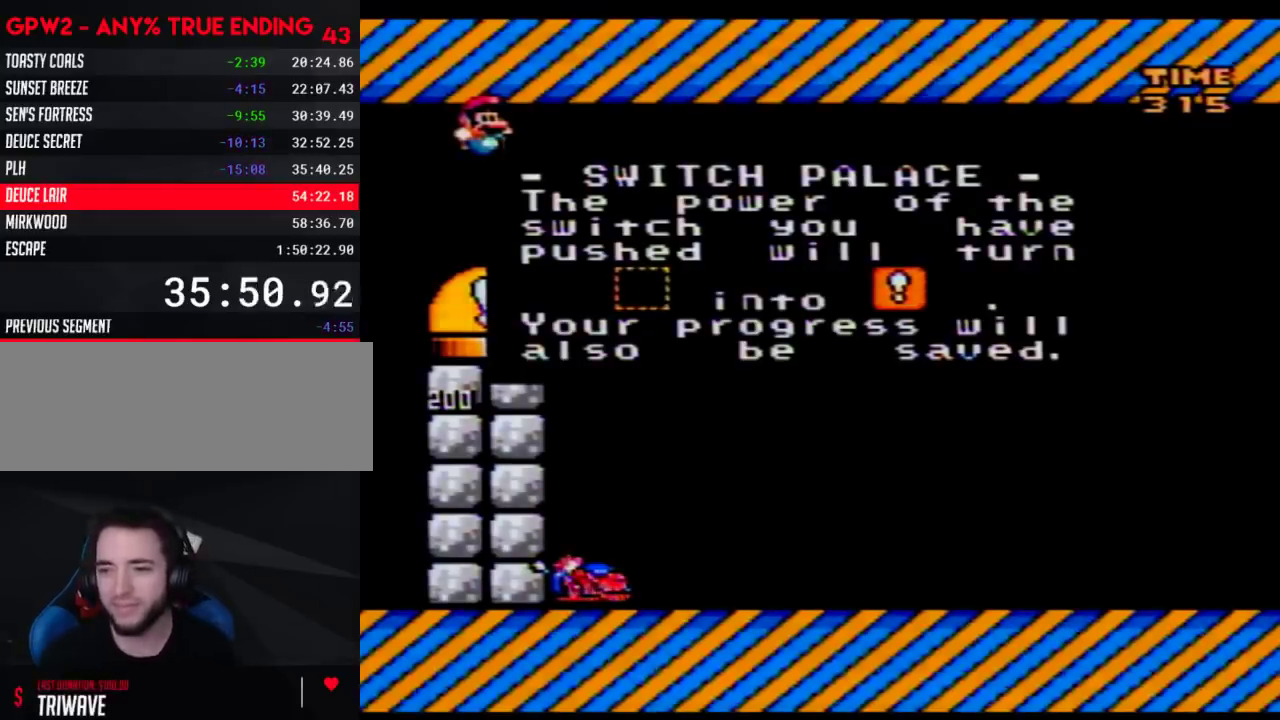
{"buttons": [], "events": [[33, "A", "up"], [83, "A", "down"], [183, "A", "up"], [267, "A", "down"], [333, "A", "up"]]}
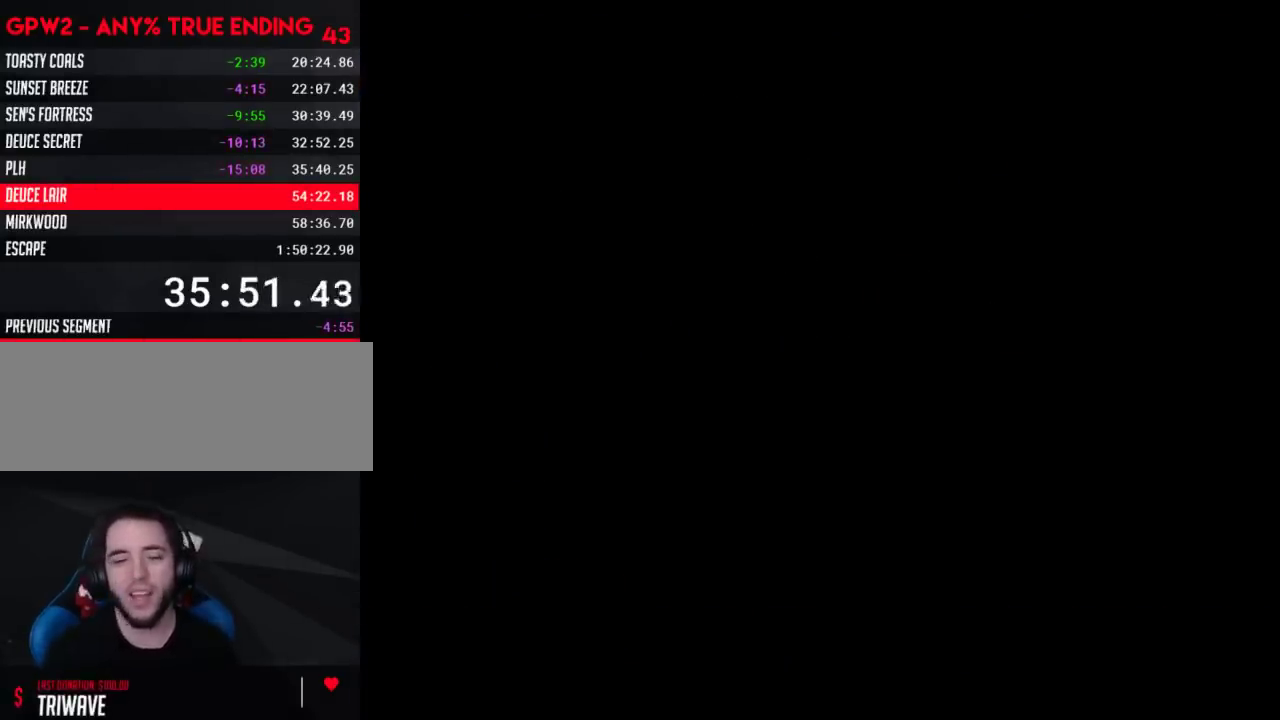
{"buttons": [], "events": []}
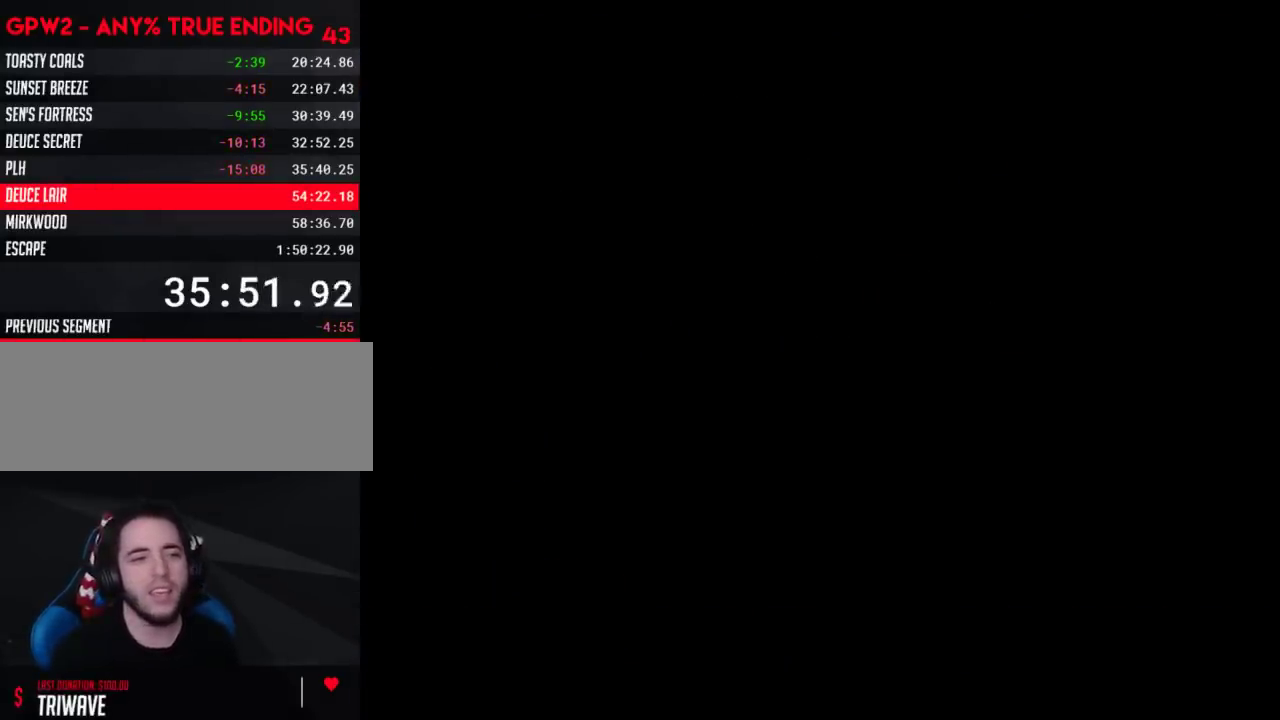
{"buttons": [], "events": []}
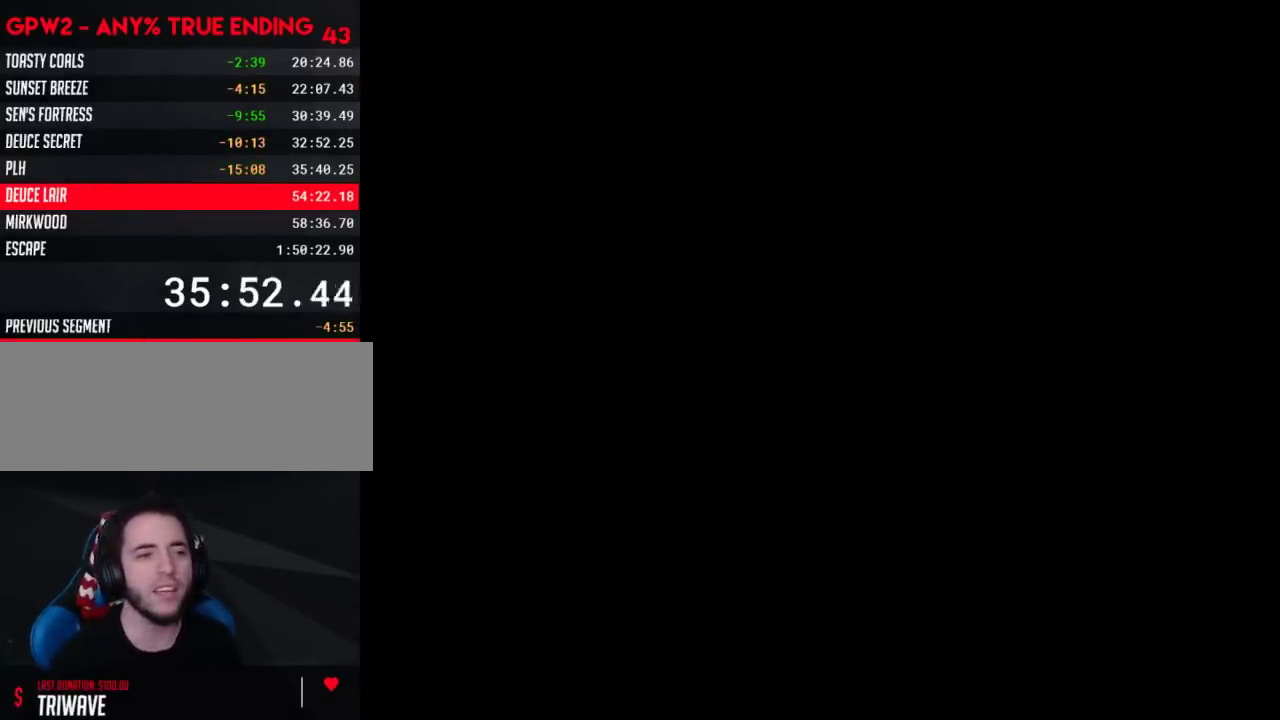
{"buttons": [], "events": []}
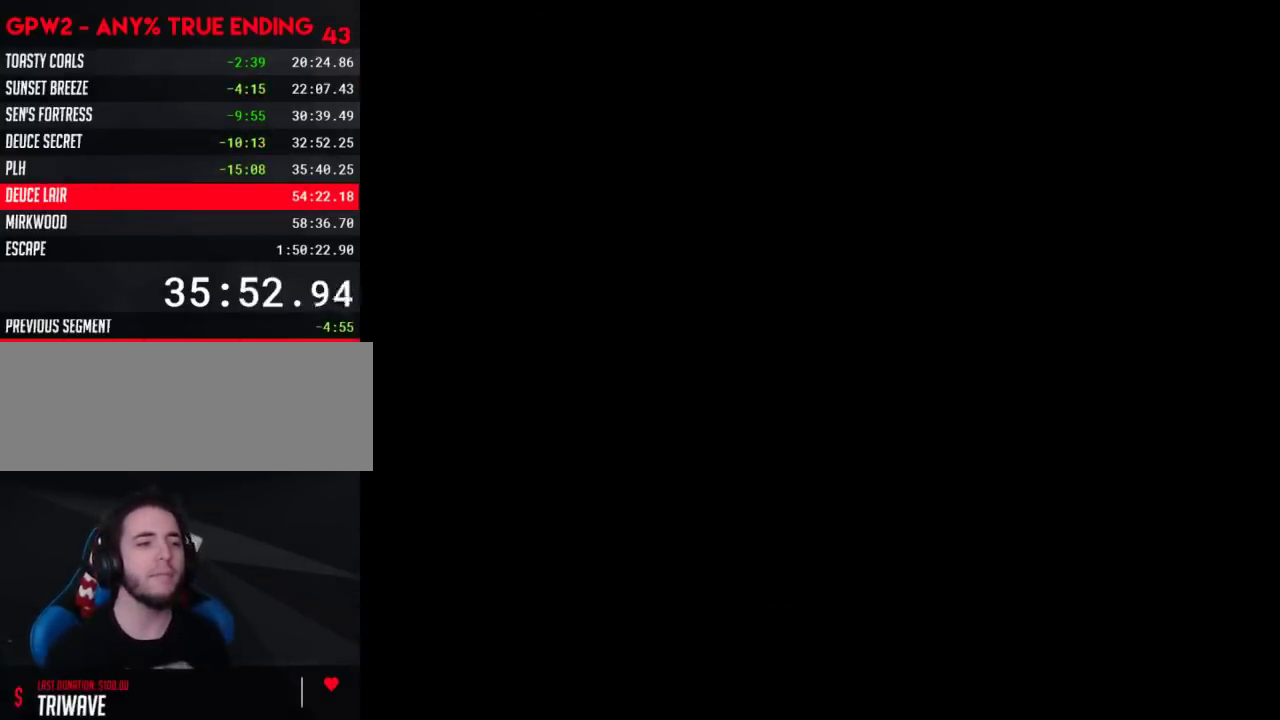
{"buttons": [], "events": []}
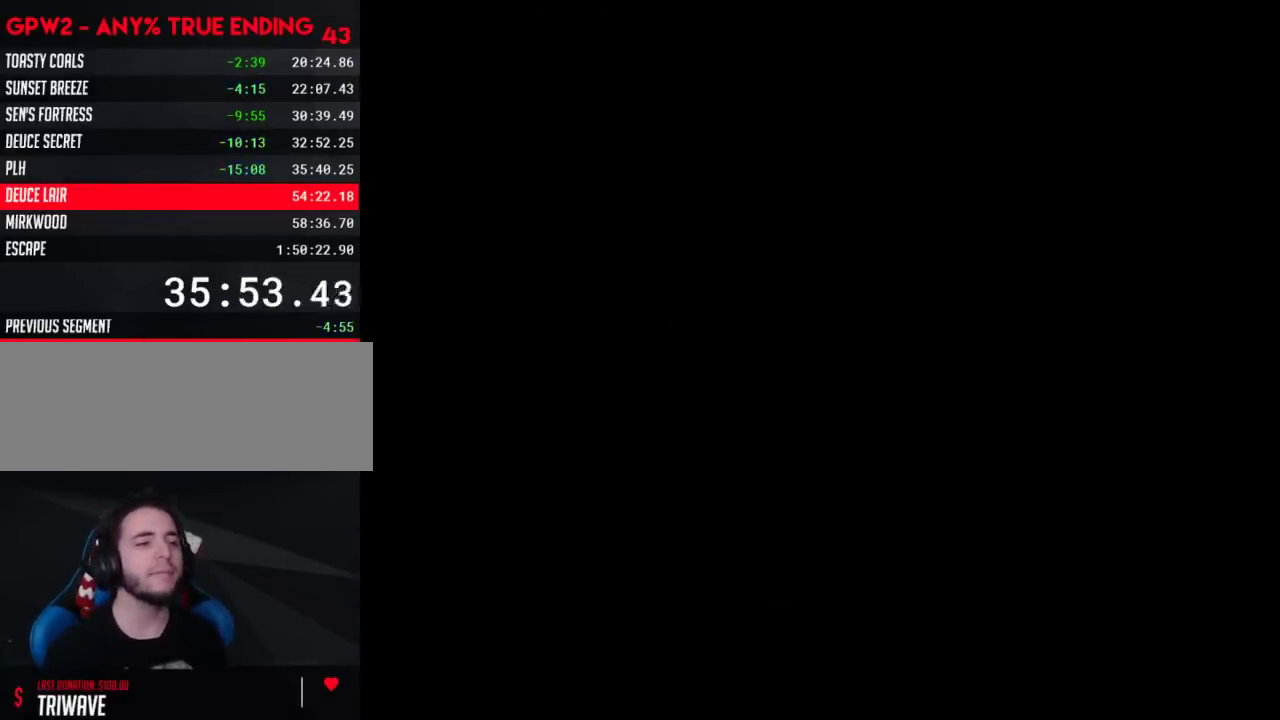
{"buttons": [], "events": []}
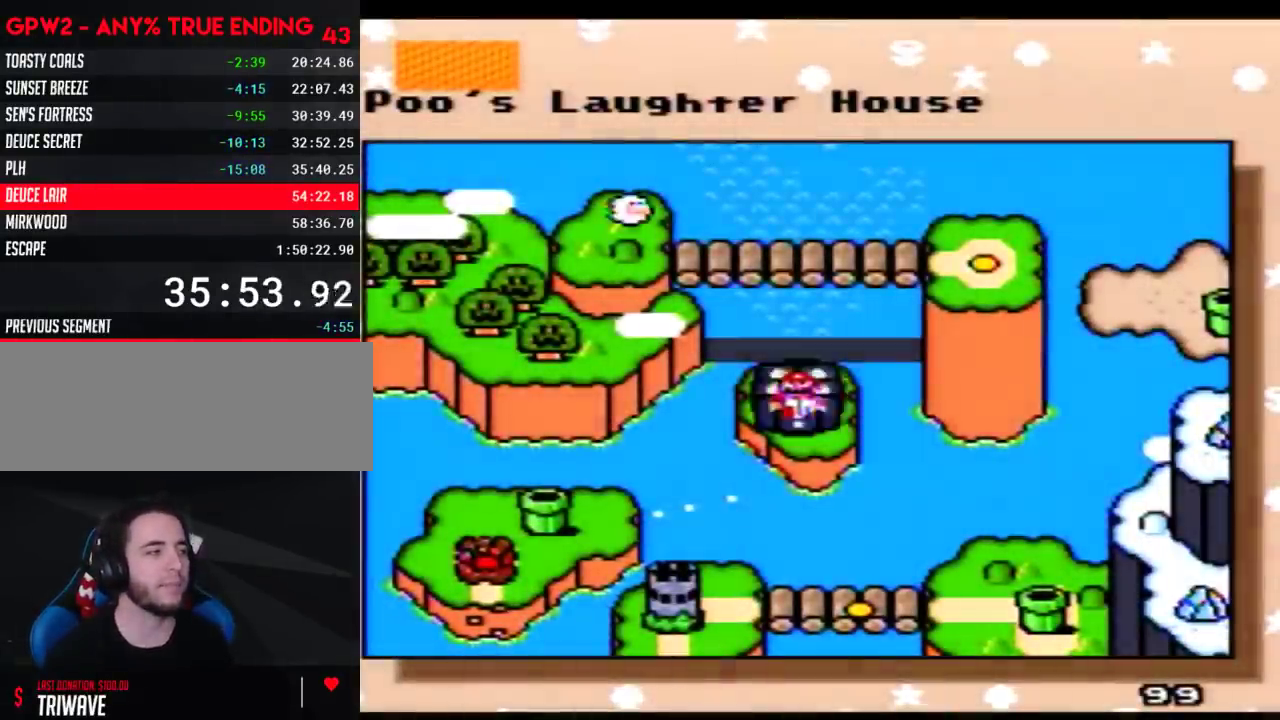
{"buttons": ["DPAD_DOWN"], "events": [[250, "DPAD_DOWN", "down"], [333, "DPAD_DOWN", "up"], [433, "DPAD_DOWN", "down"]]}
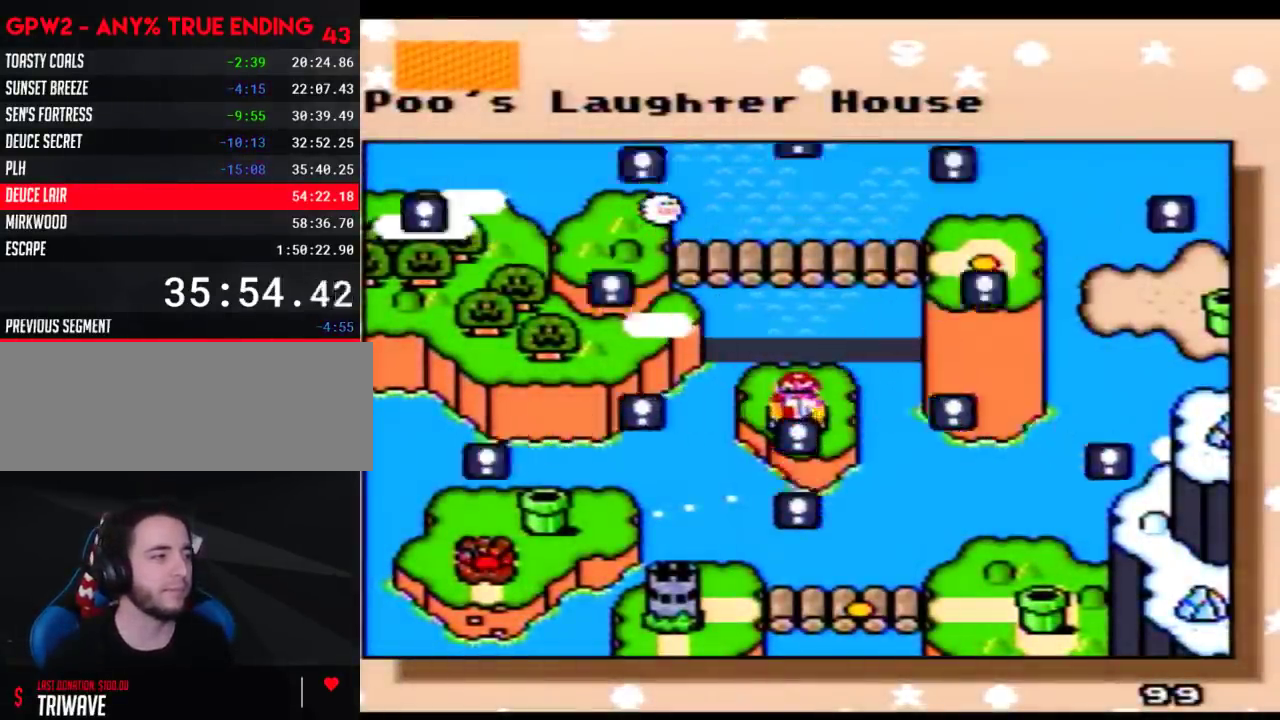
{"buttons": [], "events": [[17, "DPAD_DOWN", "up"], [150, "DPAD_DOWN", "down"], [250, "DPAD_DOWN", "up"], [400, "DPAD_DOWN", "down"], [500, "DPAD_DOWN", "up"]]}
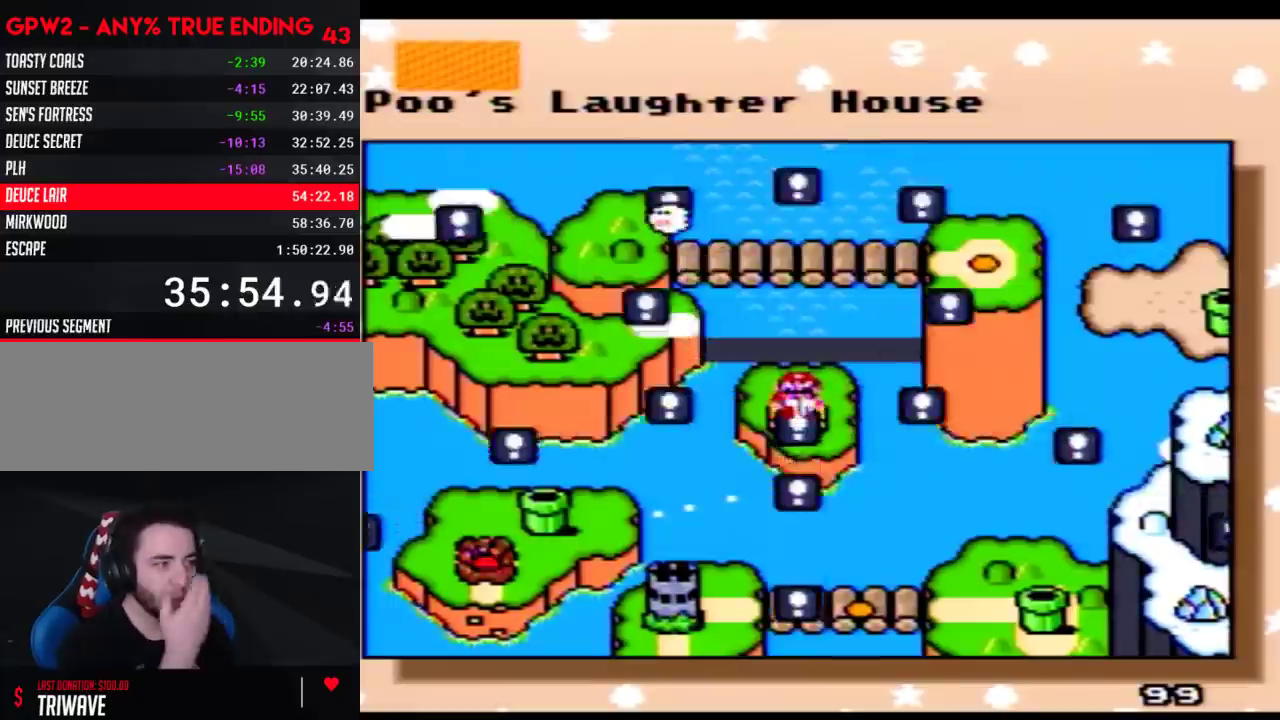
{"buttons": [], "events": []}
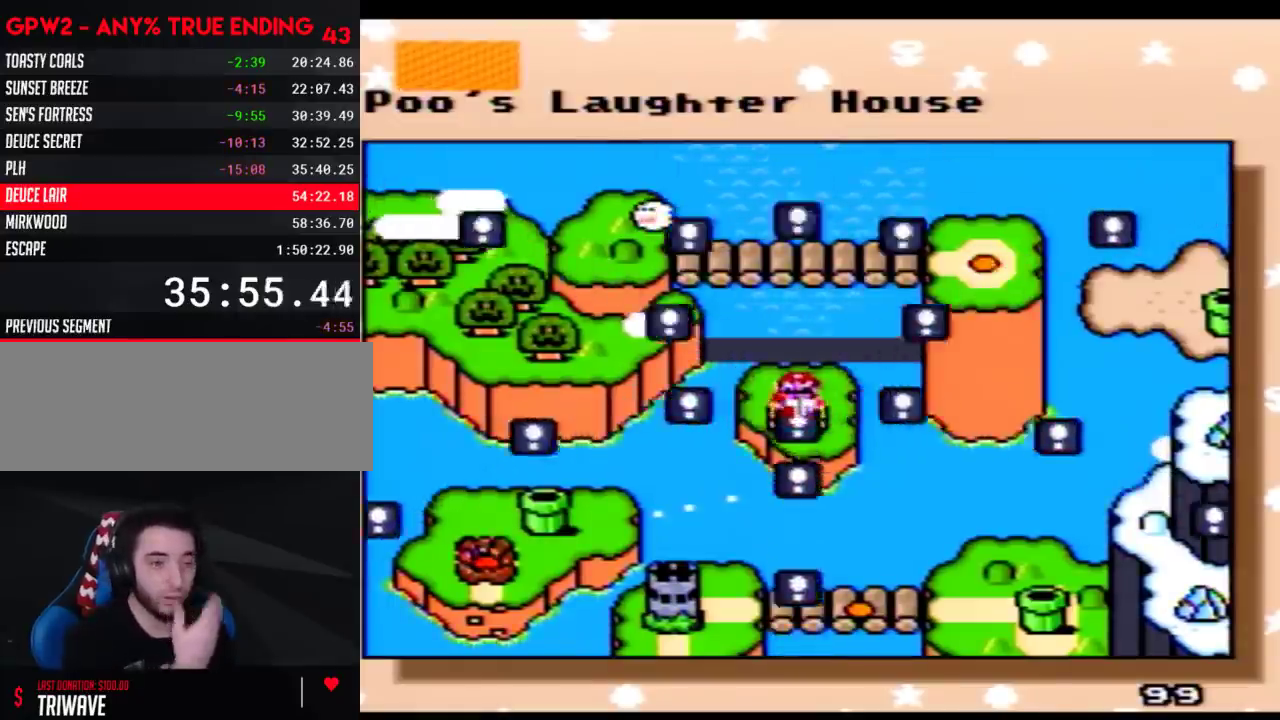
{"buttons": ["DPAD_DOWN"], "events": [[500, "DPAD_DOWN", "down"]]}
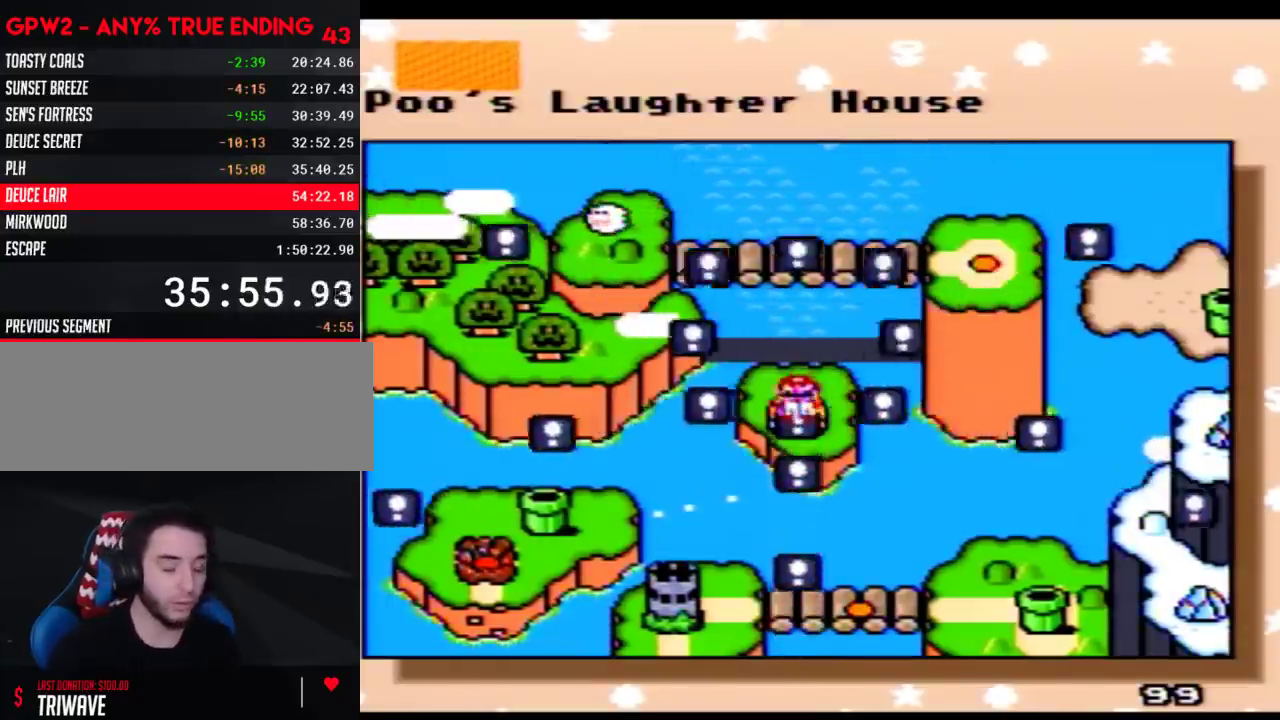
{"buttons": ["DPAD_DOWN"], "events": [[117, "DPAD_DOWN", "up"], [233, "DPAD_DOWN", "down"], [333, "DPAD_DOWN", "up"], [467, "DPAD_DOWN", "down"]]}
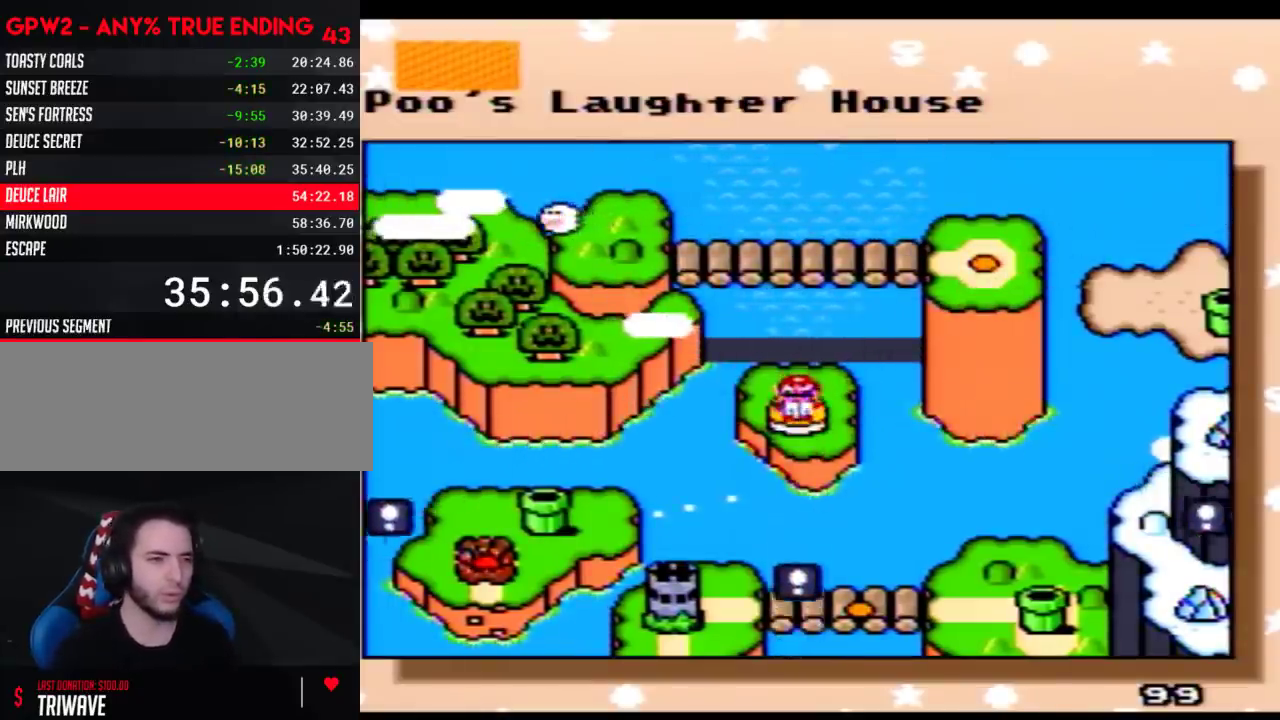
{"buttons": [], "events": [[50, "DPAD_DOWN", "up"], [183, "DPAD_DOWN", "down"], [267, "DPAD_DOWN", "up"]]}
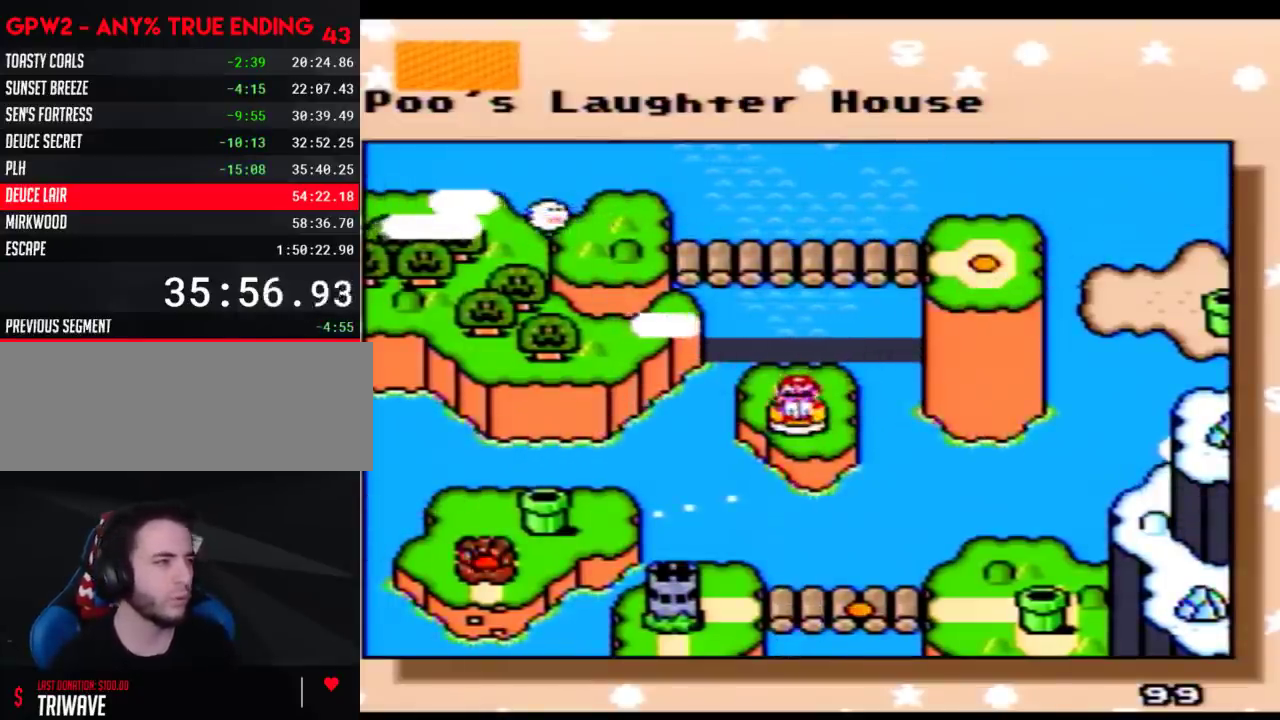
{"buttons": [], "events": [[117, "A", "down"], [250, "A", "up"], [300, "A", "down"], [367, "A", "up"]]}
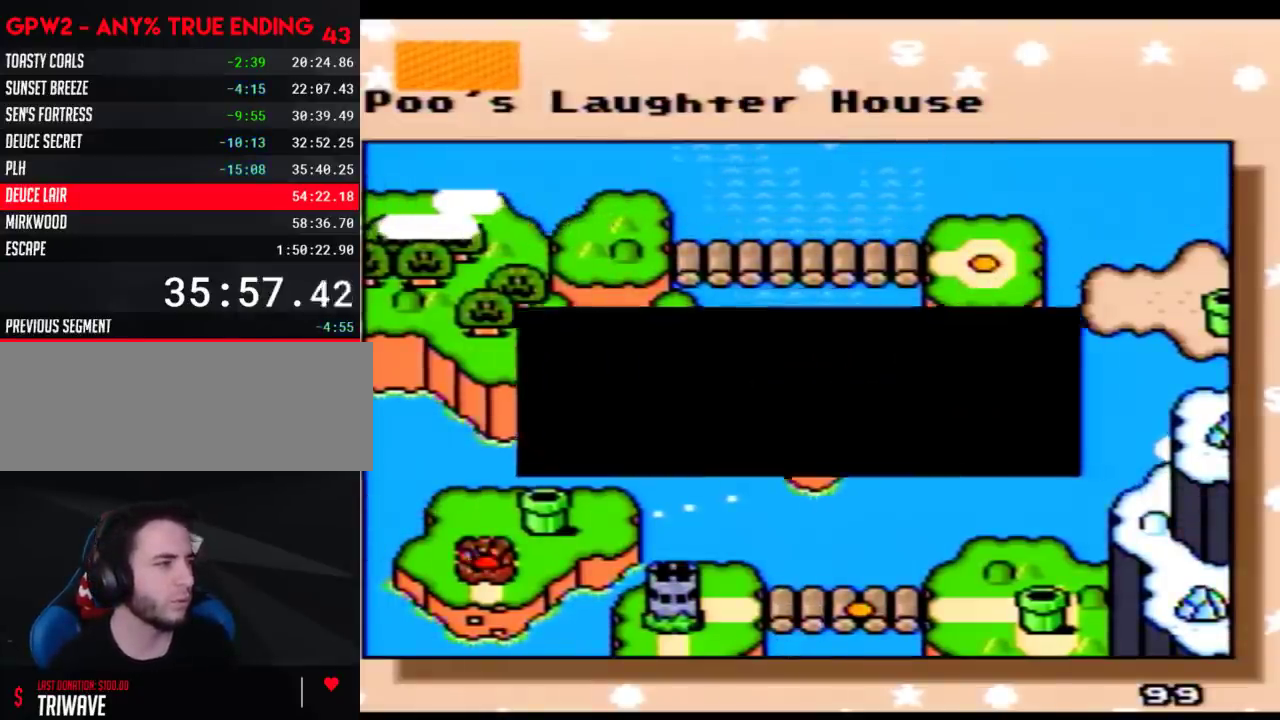
{"buttons": ["DPAD_DOWN"], "events": [[50, "A", "down"], [150, "A", "up"], [217, "A", "down"], [300, "A", "up"], [367, "A", "down"], [467, "A", "up"], [500, "DPAD_DOWN", "down"]]}
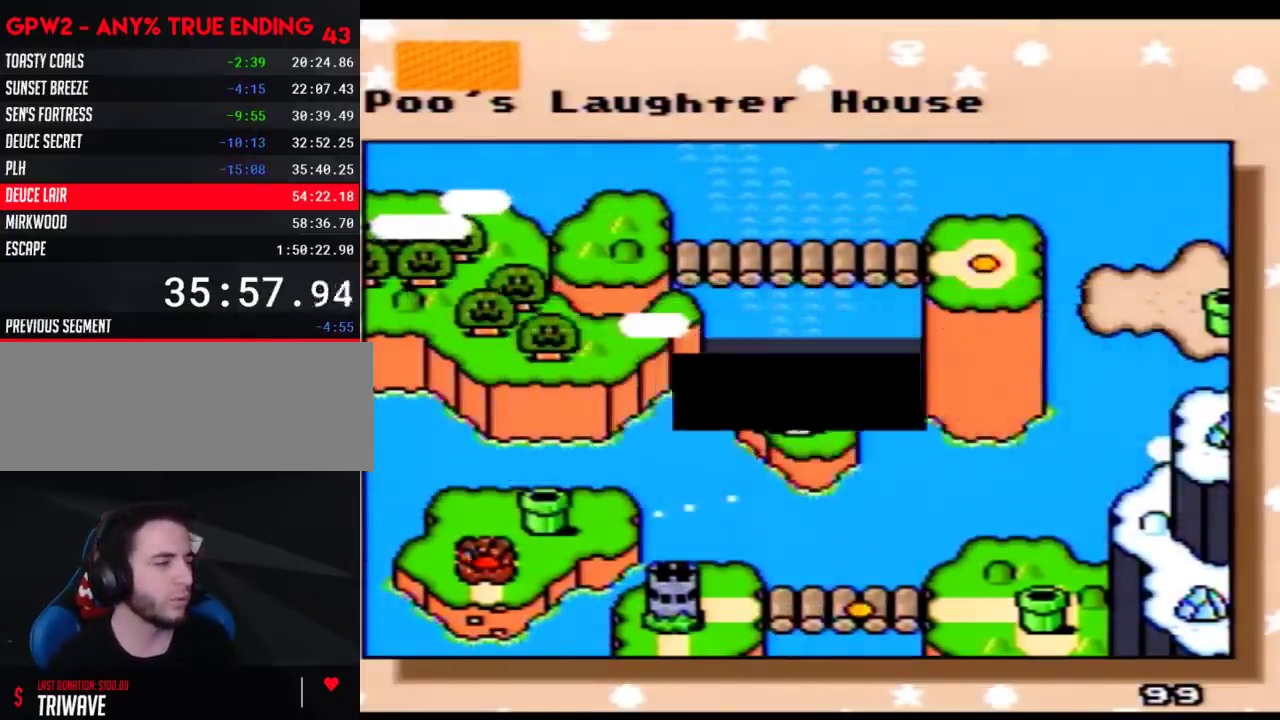
{"buttons": ["DPAD_DOWN"], "events": [[83, "DPAD_DOWN", "up"], [150, "DPAD_DOWN", "down"], [250, "DPAD_DOWN", "up"], [333, "DPAD_DOWN", "down"], [400, "DPAD_DOWN", "up"], [500, "DPAD_DOWN", "down"]]}
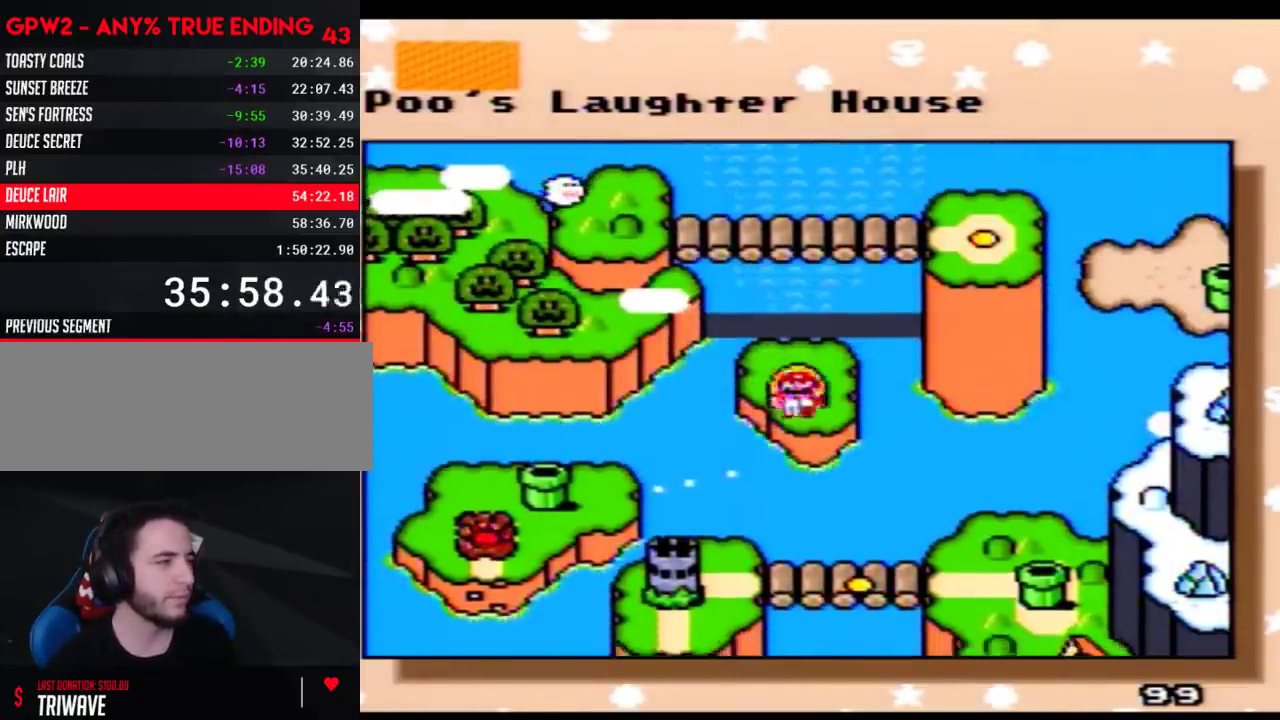
{"buttons": [], "events": [[217, "DPAD_DOWN", "up"]]}
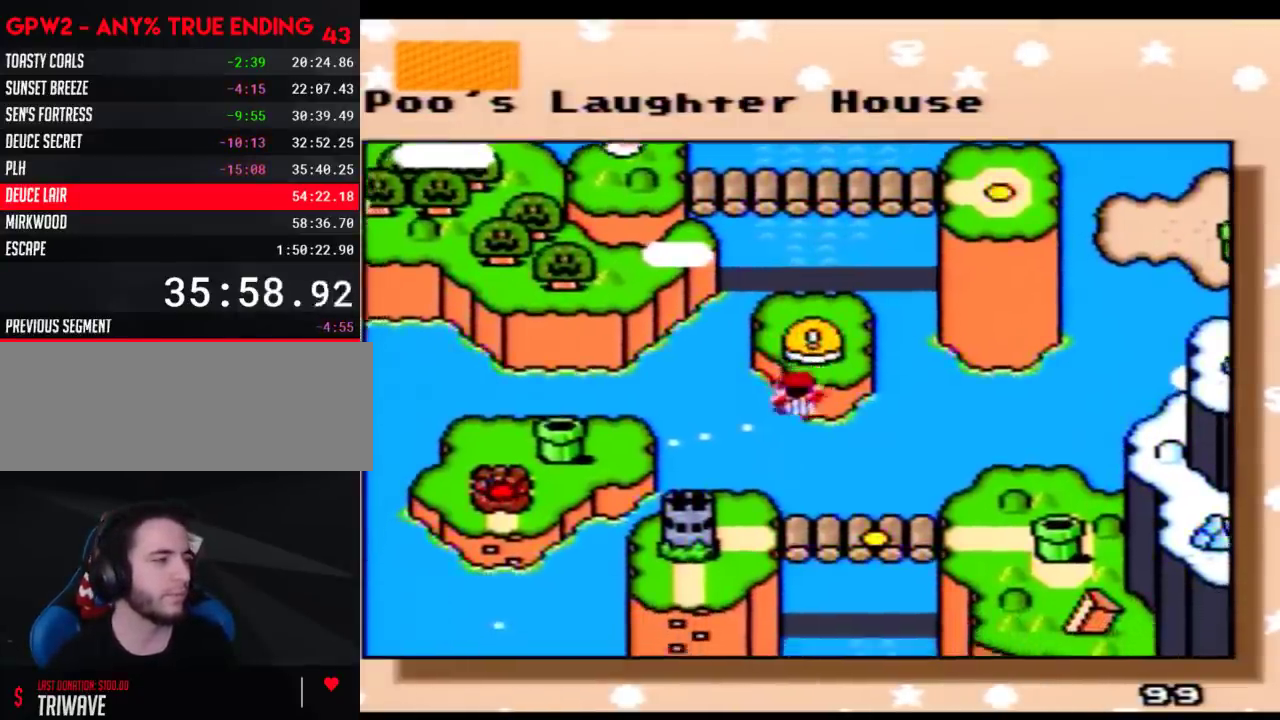
{"buttons": ["A"], "events": [[117, "A", "down"], [150, "A", "up"], [367, "A", "down"], [400, "A", "up"], [483, "A", "down"]]}
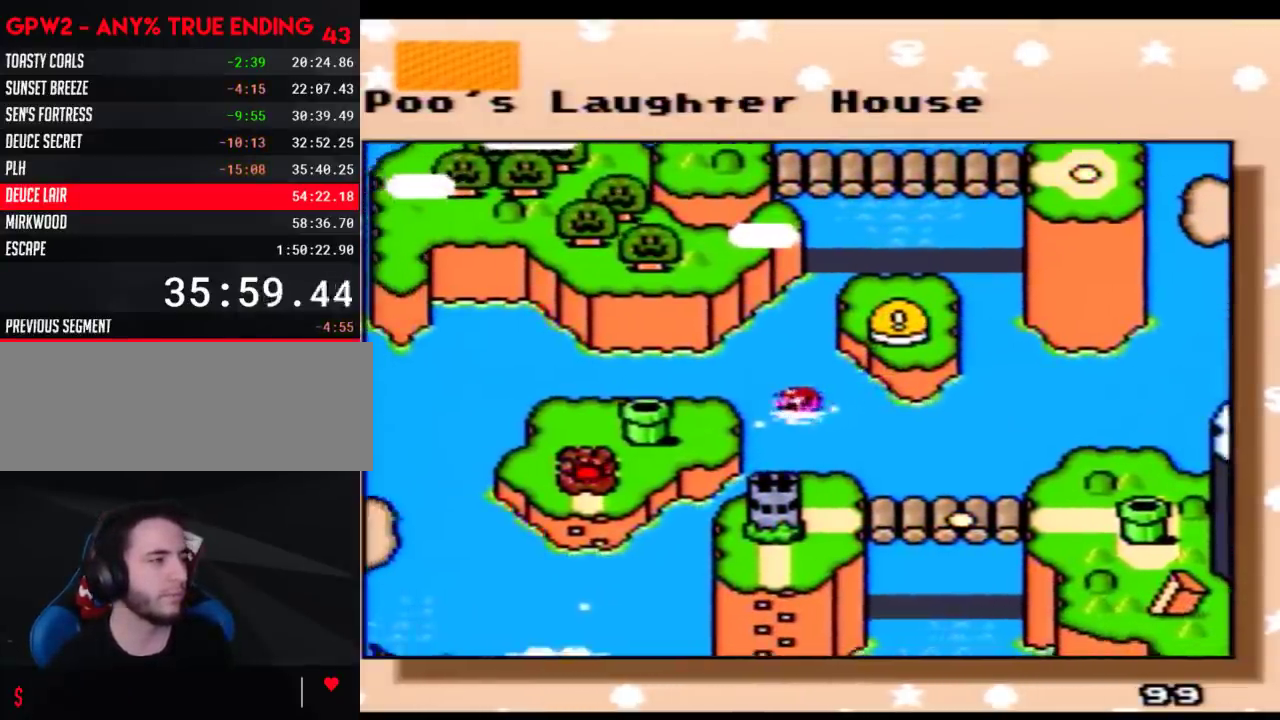
{"buttons": ["A"], "events": [[17, "A", "up"], [117, "A", "down"], [150, "A", "up"], [250, "A", "down"], [267, "A", "up"], [300, "A", "down"], [333, "A", "up"], [367, "A", "down"], [400, "A", "up"], [500, "A", "down"]]}
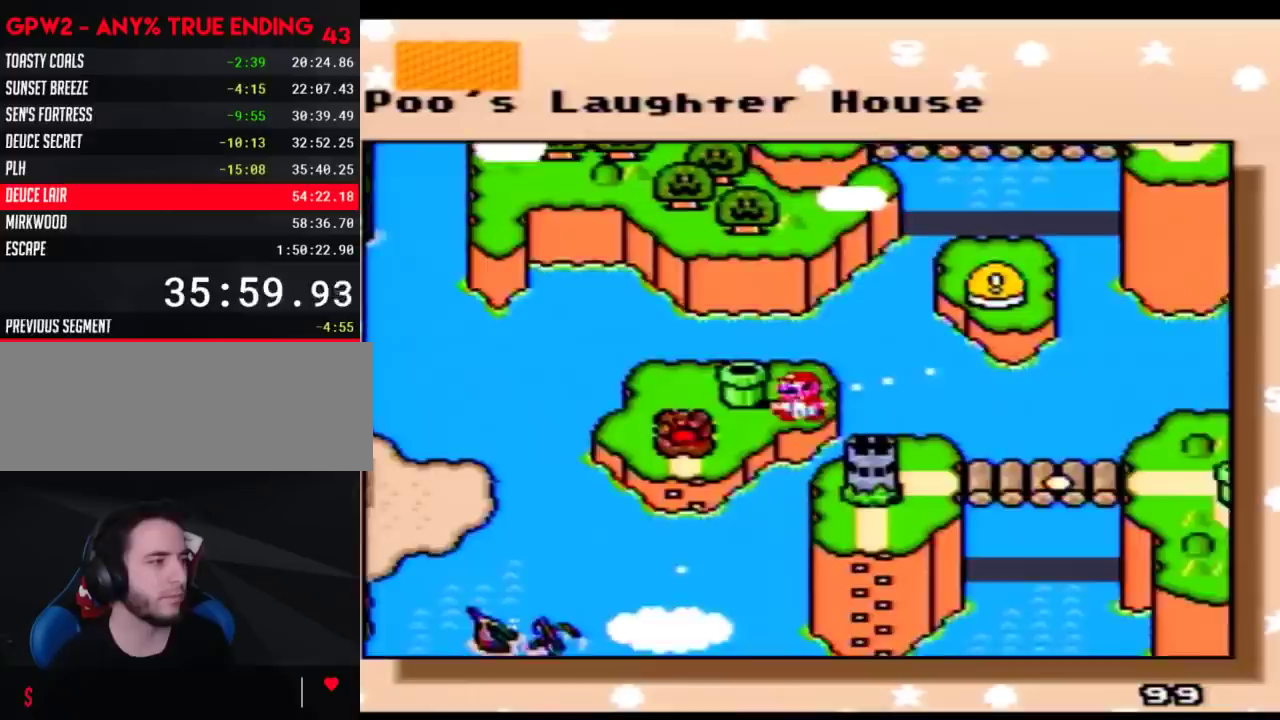
{"buttons": [], "events": [[33, "A", "up"], [50, "A", "down"], [83, "A", "up"], [117, "A", "down"], [150, "A", "up"], [183, "A", "down"], [217, "A", "up"], [250, "A", "down"], [267, "A", "up"], [367, "A", "down"], [400, "A", "up"]]}
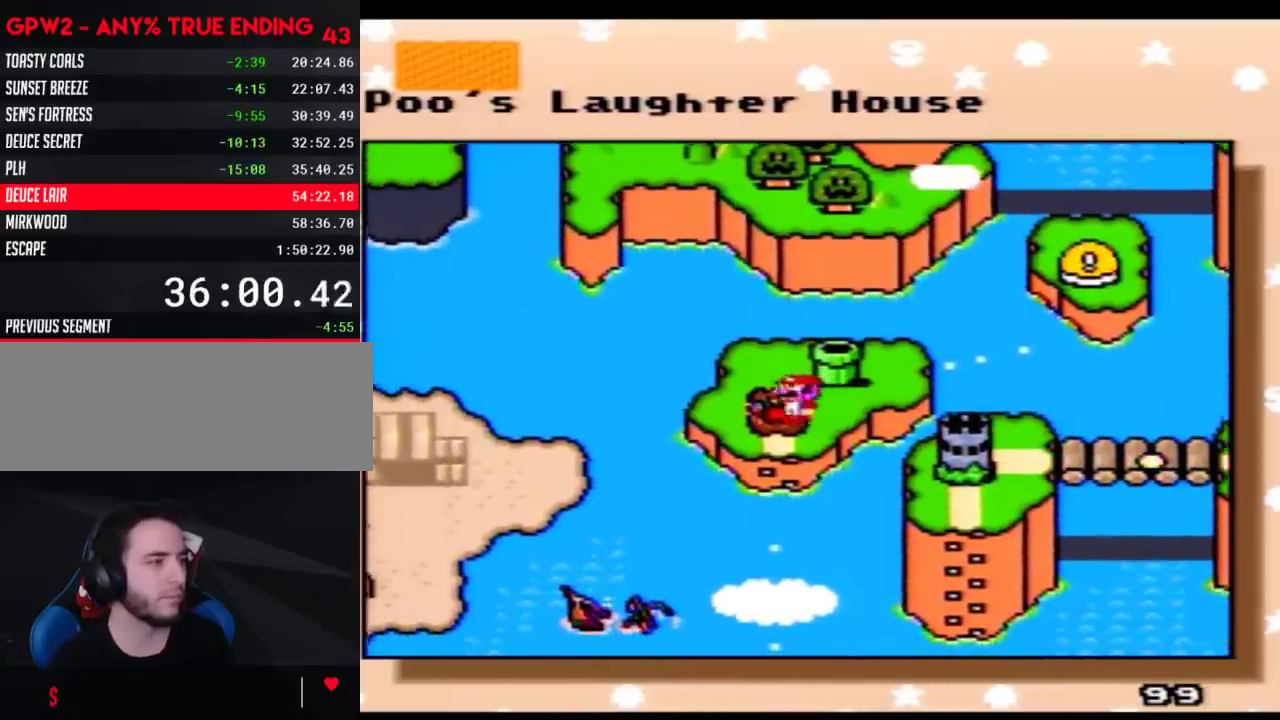
{"buttons": [], "events": [[83, "A", "down"], [150, "A", "up"]]}
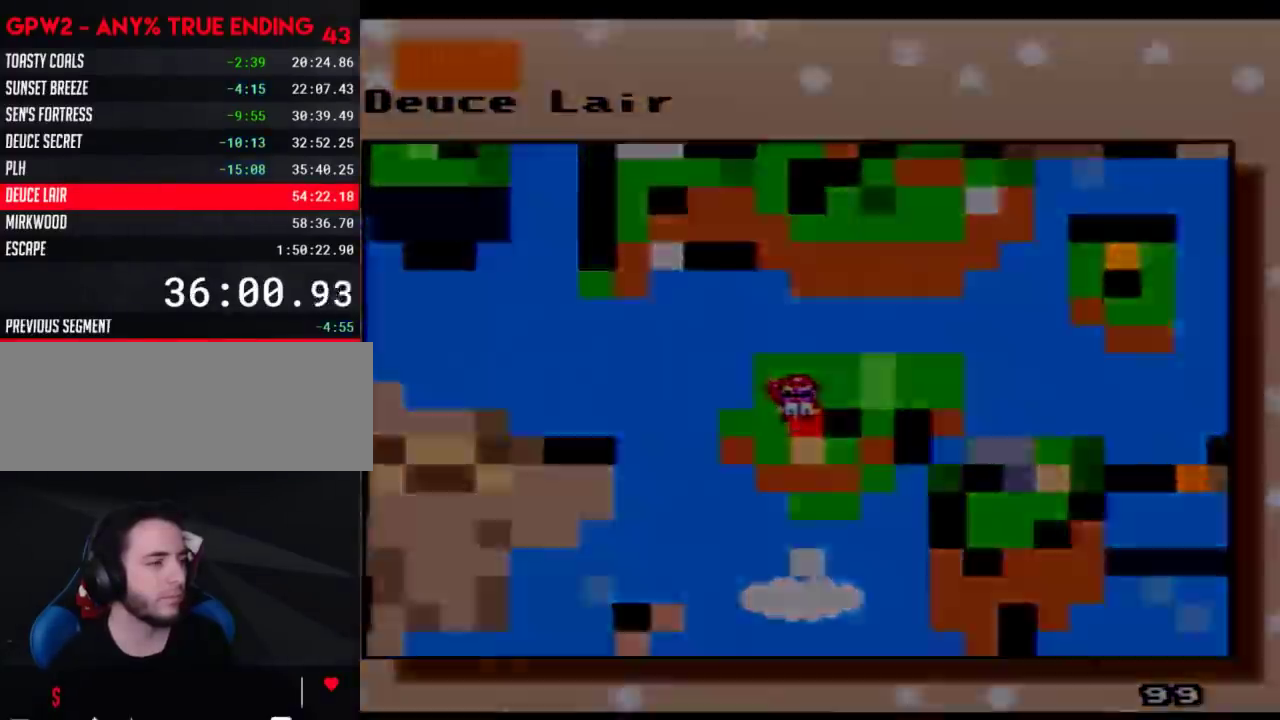
{"buttons": [], "events": []}
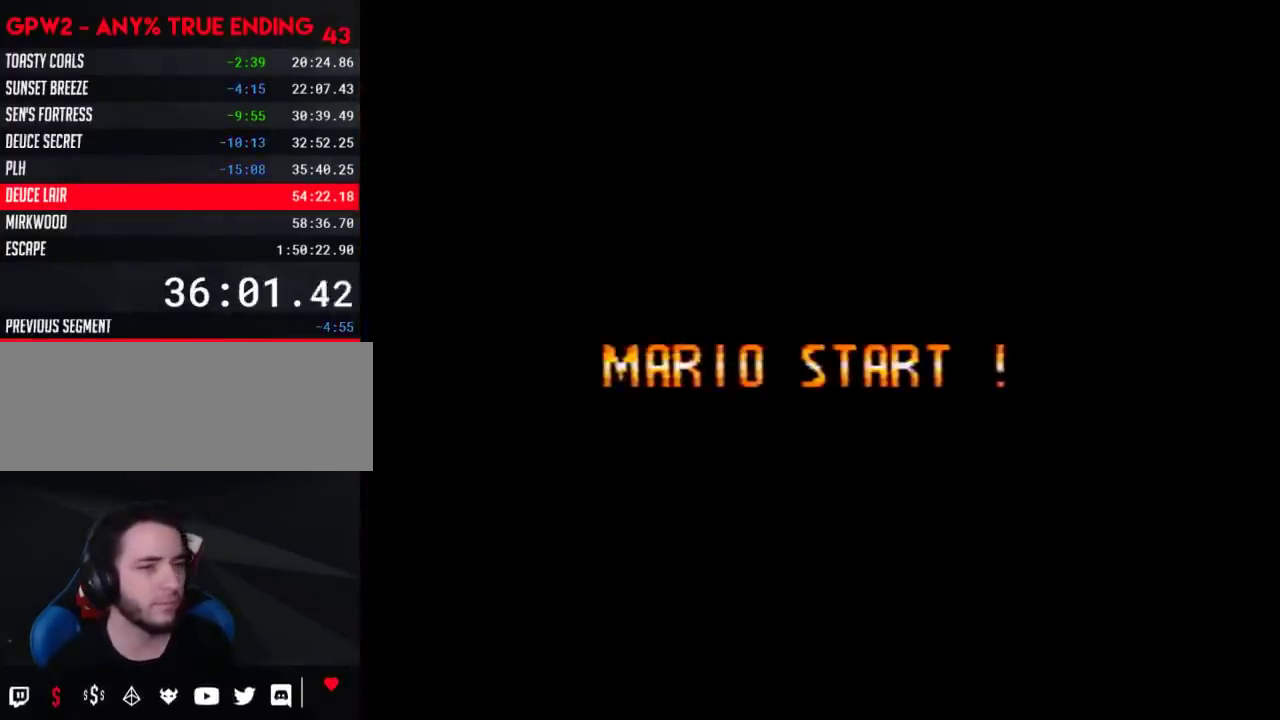
{"buttons": [], "events": []}
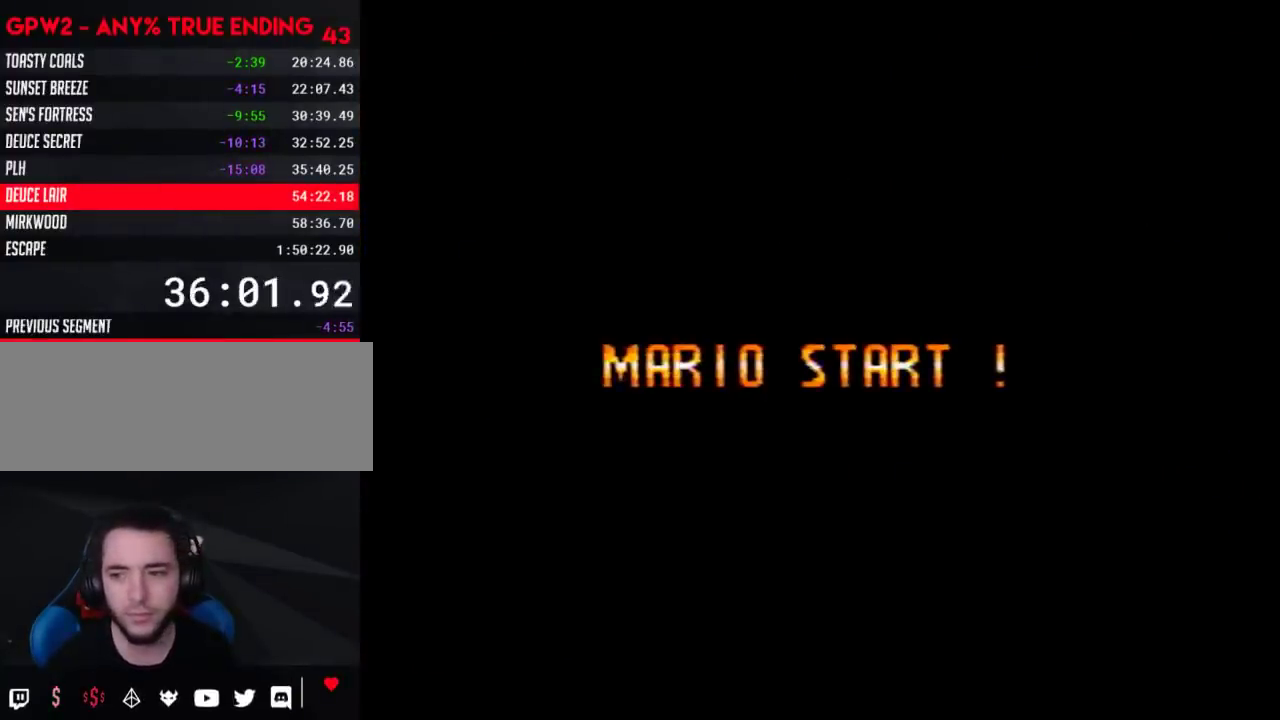
{"buttons": [], "events": []}
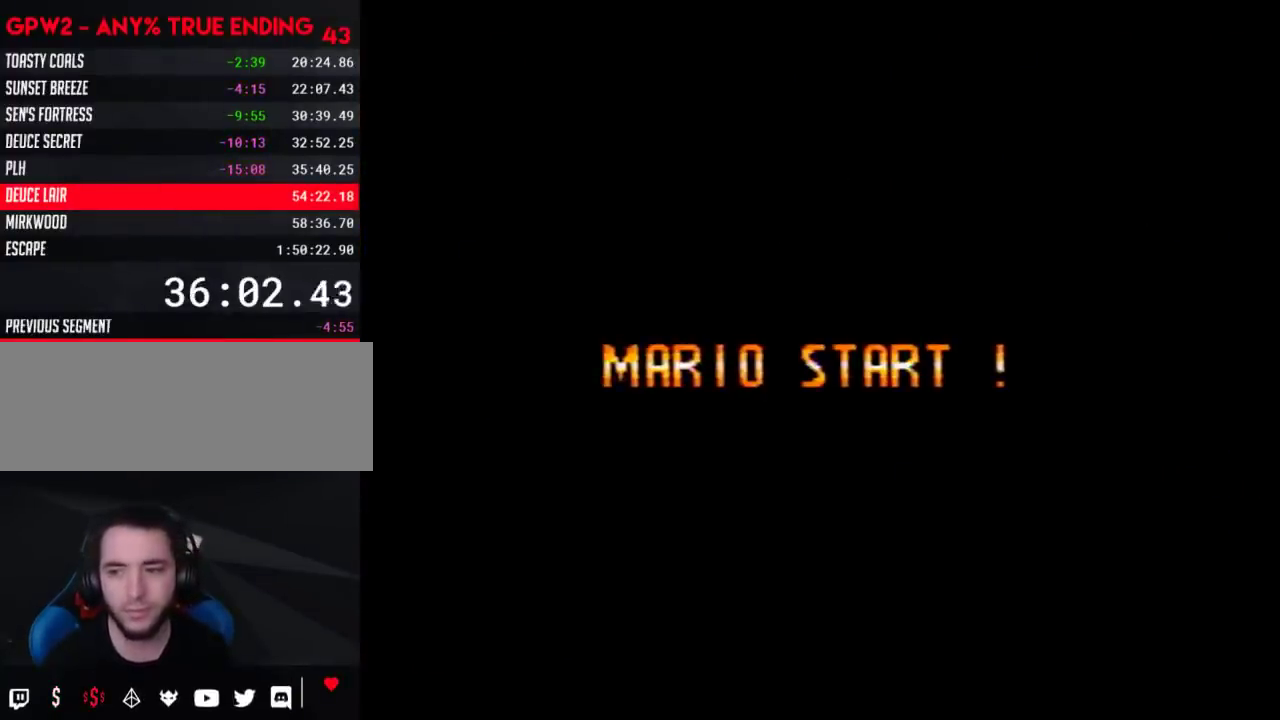
{"buttons": ["A"], "events": [[333, "A", "down"]]}
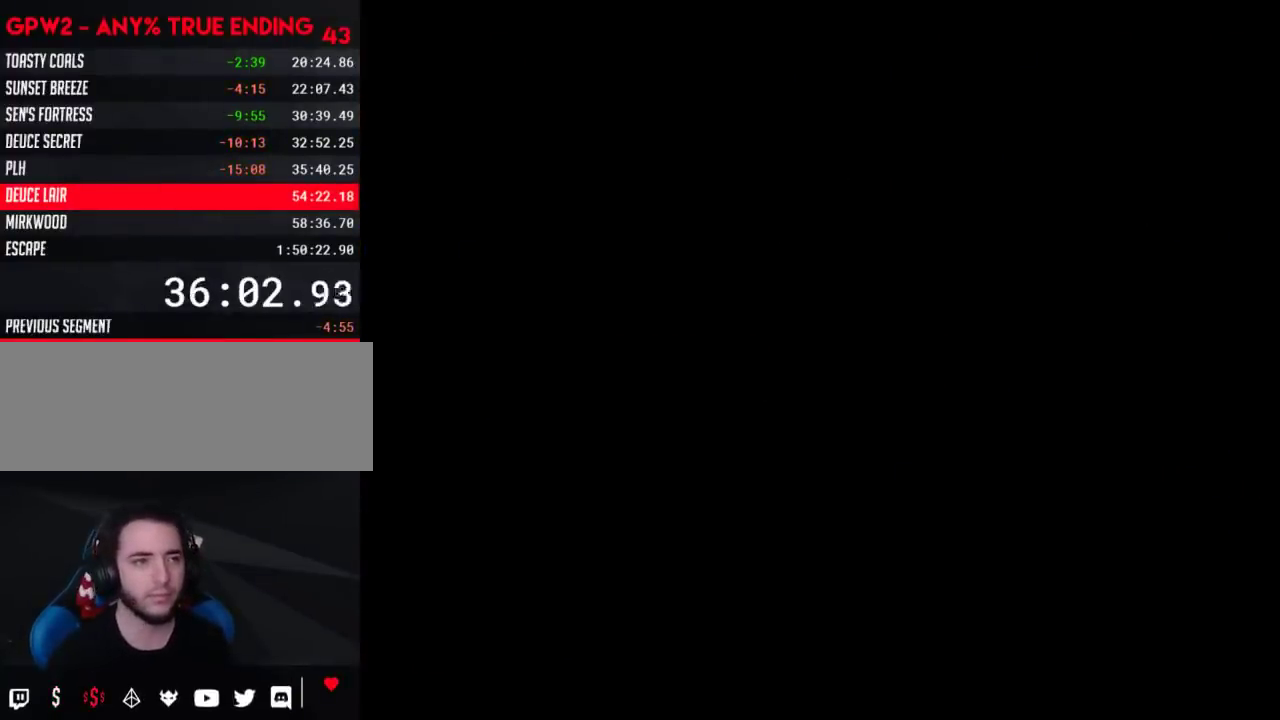
{"buttons": ["A"], "events": []}
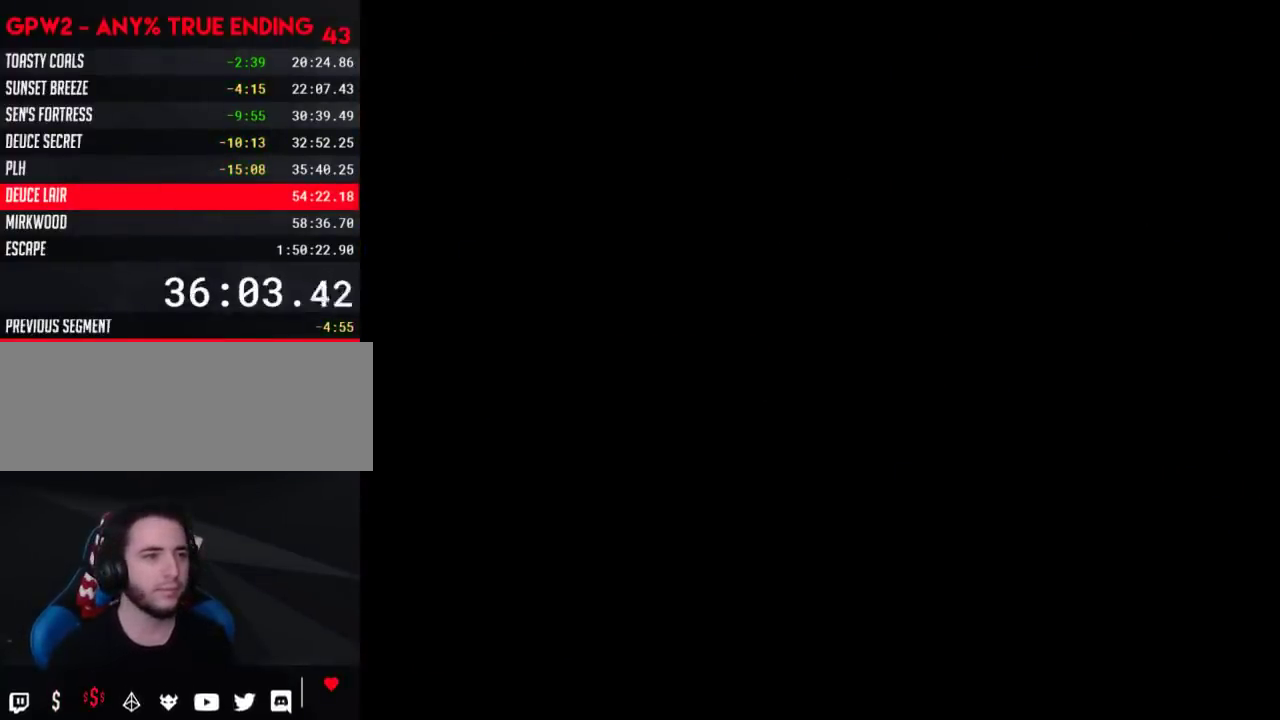
{"buttons": ["A"], "events": []}
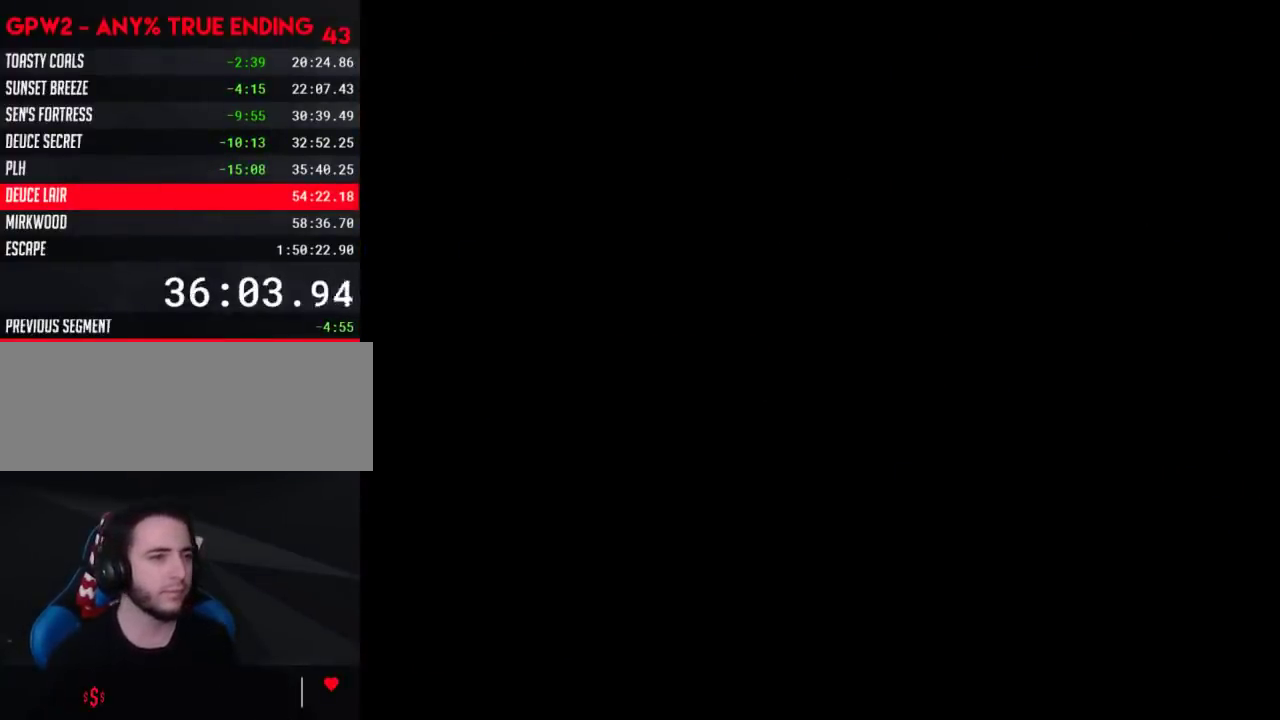
{"buttons": ["Y"], "events": [[117, "A", "up"], [117, "Y", "down"]]}